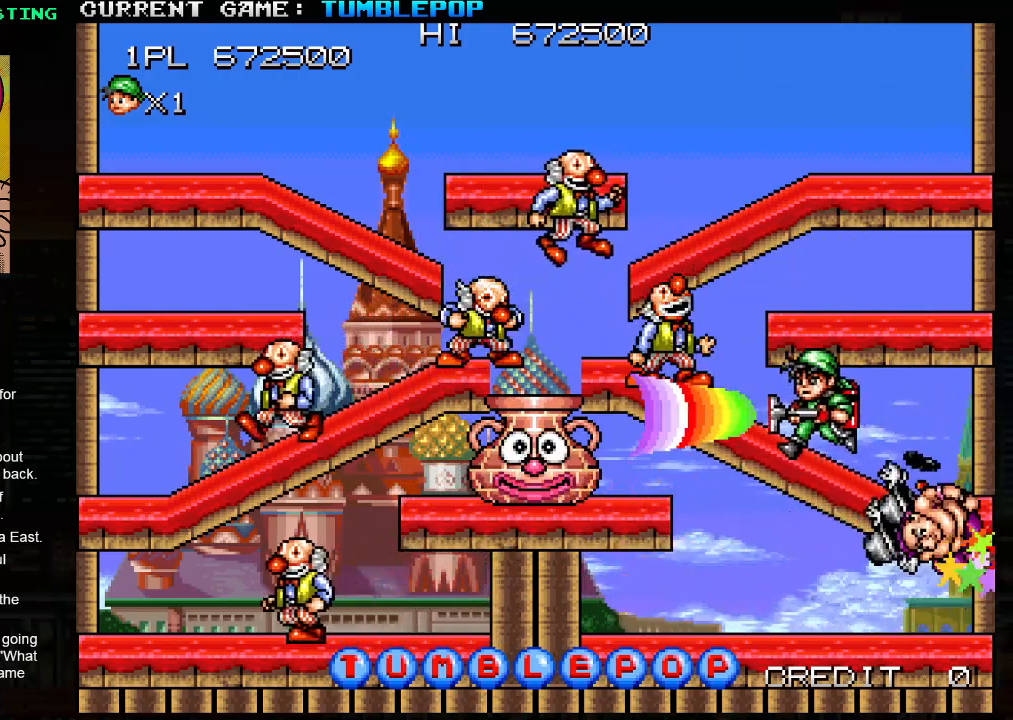
Gameplay with a controller (arcade stick); each line is a JSON object with the inputs held at the frame after it. "events" lists button and stick changes between this image and that frame as [ms after this image, input, new state], when the widget could be followed in between. Not read: L3 R3.
{"buttons": ["SQUARE"], "left_stick": "center", "events": [[83, "left_stick", "center"], [400, "left_stick", "left"], [483, "left_stick", "center"]]}
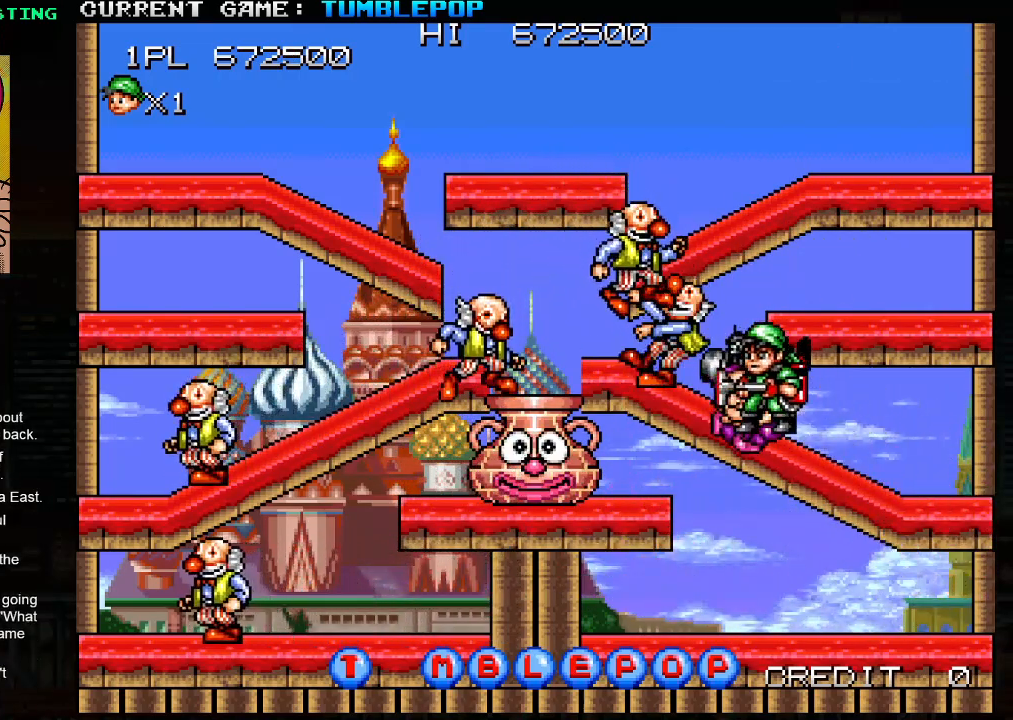
{"buttons": ["SQUARE"], "left_stick": "center", "events": []}
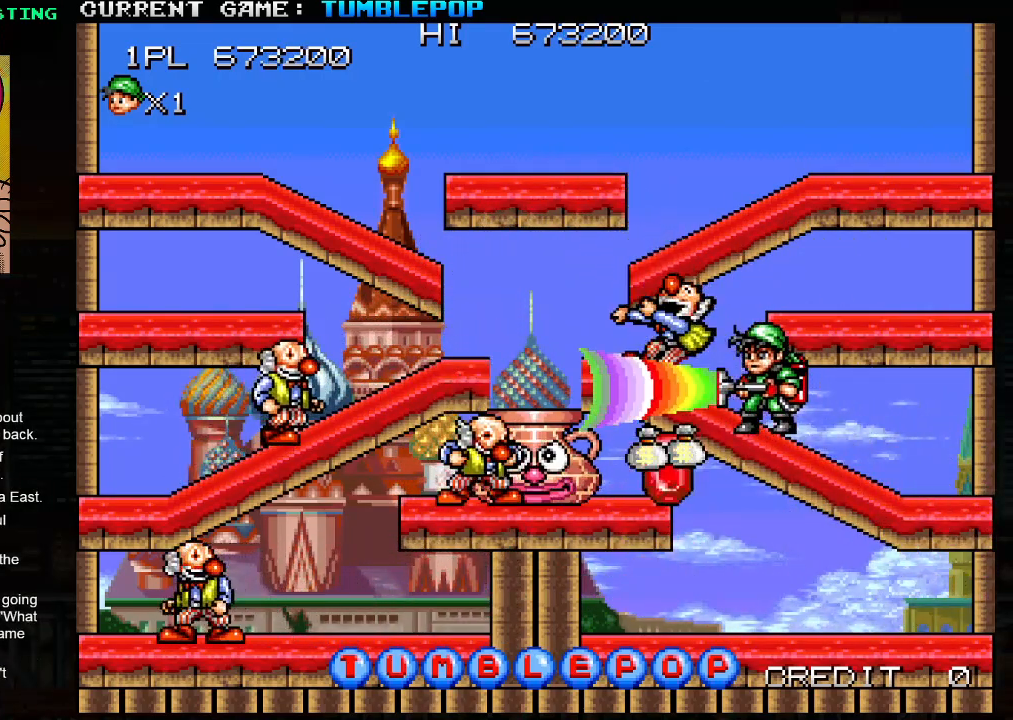
{"buttons": ["SQUARE", "TRIANGLE"], "left_stick": "down", "events": [[333, "left_stick", "down"], [400, "TRIANGLE", "down"]]}
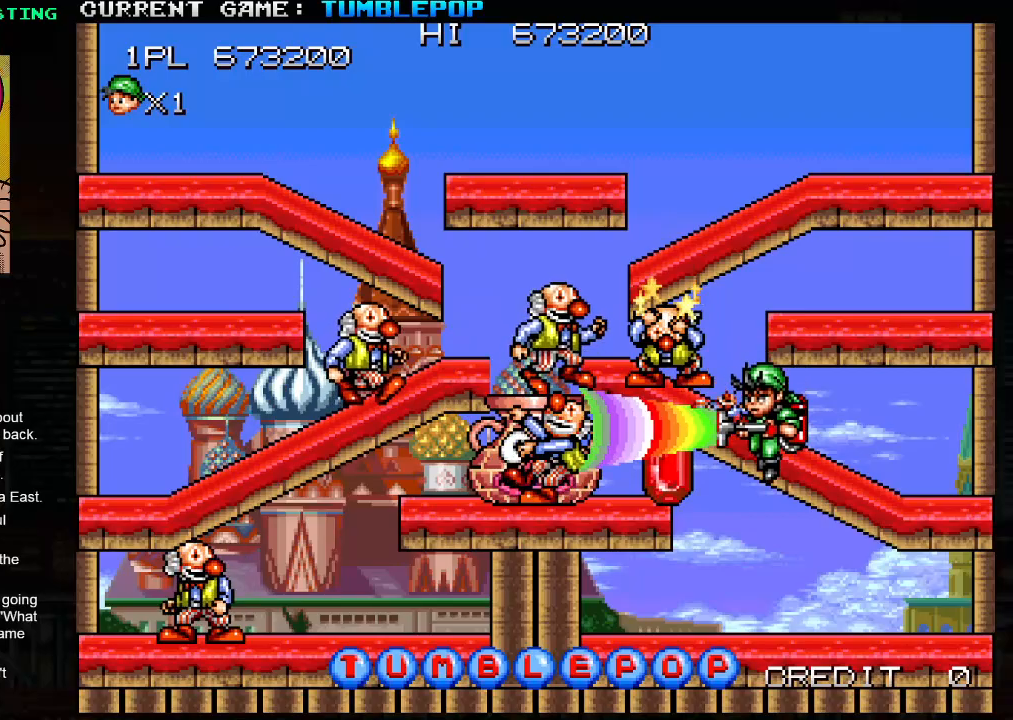
{"buttons": ["SQUARE", "TRIANGLE"], "left_stick": "center", "events": [[83, "TRIANGLE", "up"], [117, "left_stick", "center"], [417, "TRIANGLE", "down"]]}
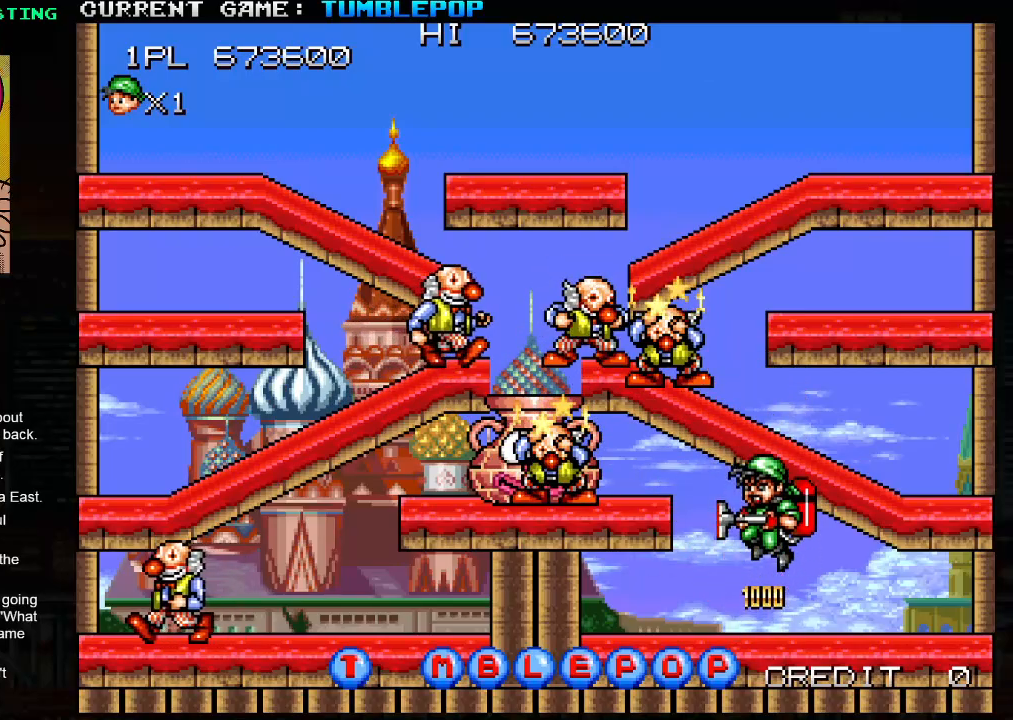
{"buttons": ["SQUARE"], "left_stick": "right", "events": [[67, "left_stick", "left"], [133, "TRIANGLE", "up"], [167, "SQUARE", "up"], [183, "left_stick", "center"], [200, "SQUARE", "down"], [500, "left_stick", "right"]]}
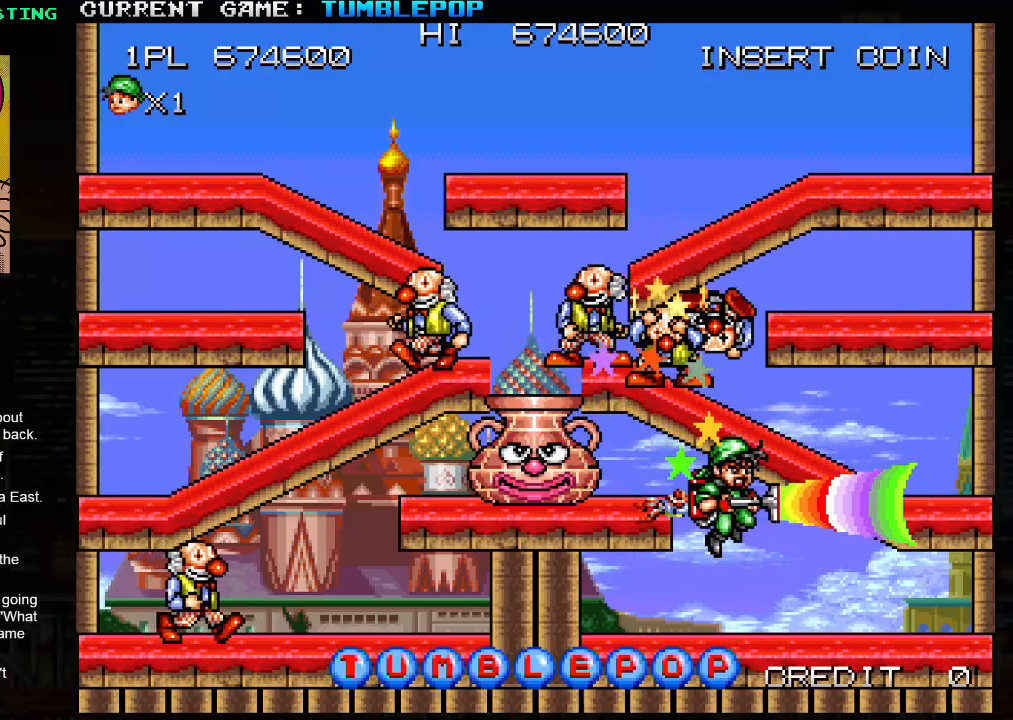
{"buttons": ["SQUARE", "TRIANGLE"], "left_stick": "right", "events": [[267, "TRIANGLE", "down"]]}
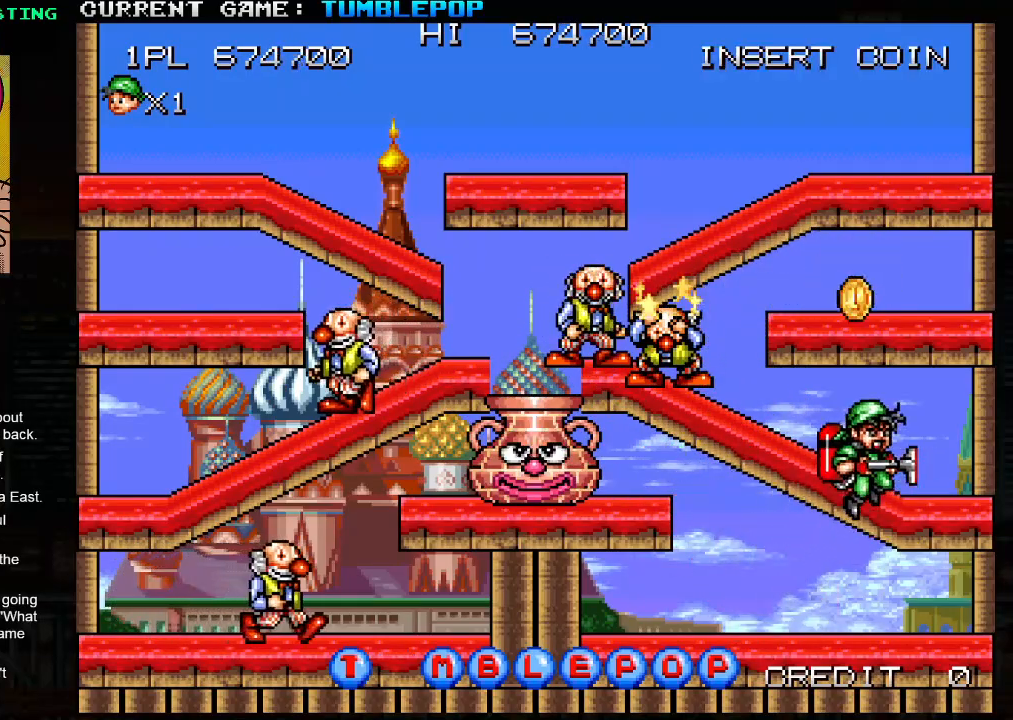
{"buttons": ["SQUARE"], "left_stick": "left", "events": [[117, "TRIANGLE", "up"], [133, "left_stick", "center"], [217, "left_stick", "left"]]}
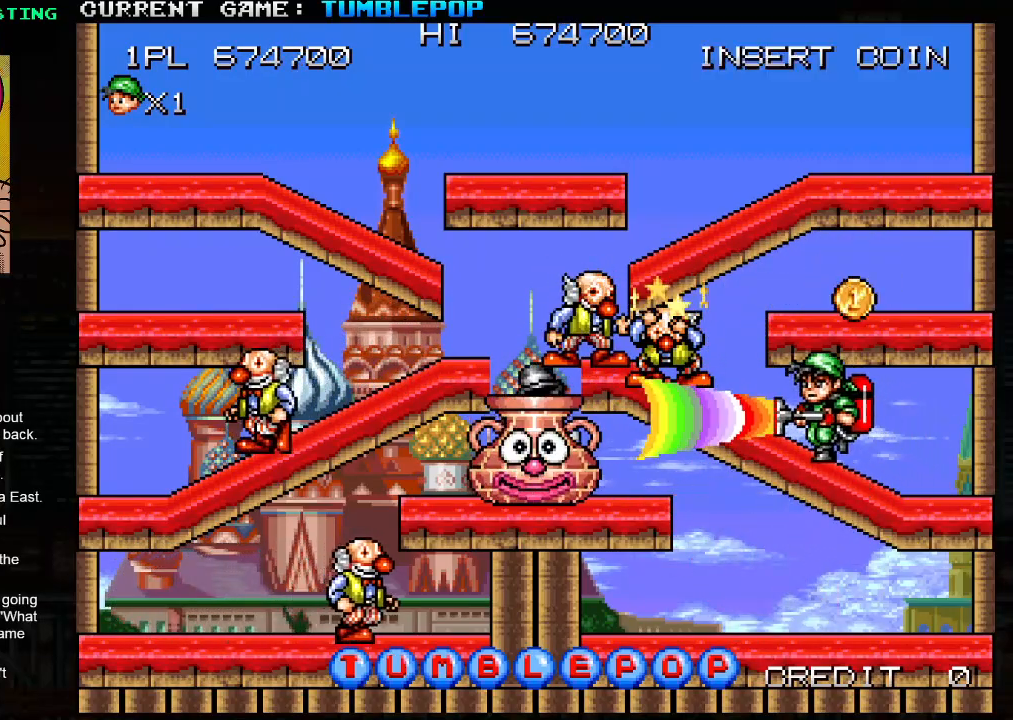
{"buttons": ["SQUARE"], "left_stick": "center", "events": [[233, "left_stick", "center"]]}
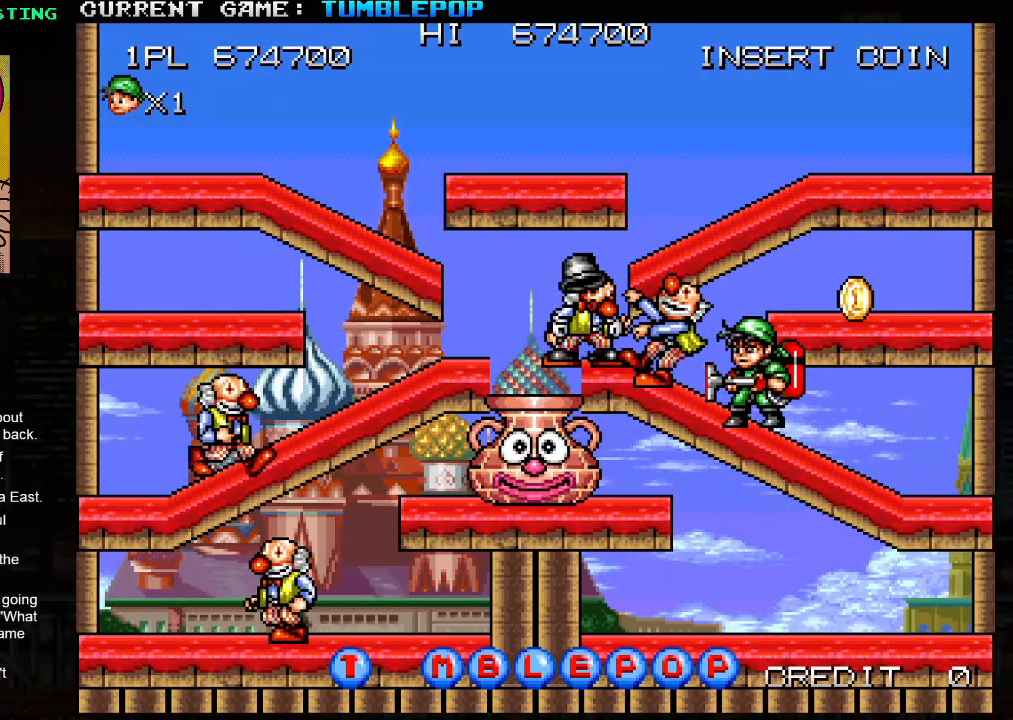
{"buttons": ["SQUARE"], "left_stick": "center", "events": []}
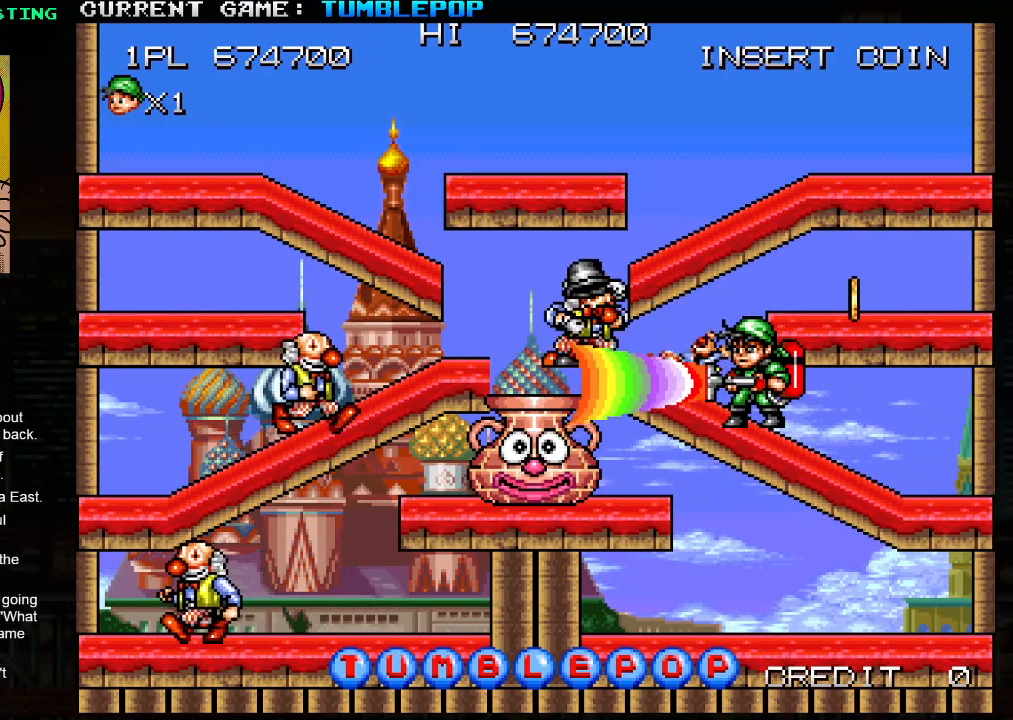
{"buttons": ["SQUARE", "TRIANGLE"], "left_stick": "down", "events": [[417, "left_stick", "down"], [467, "TRIANGLE", "down"]]}
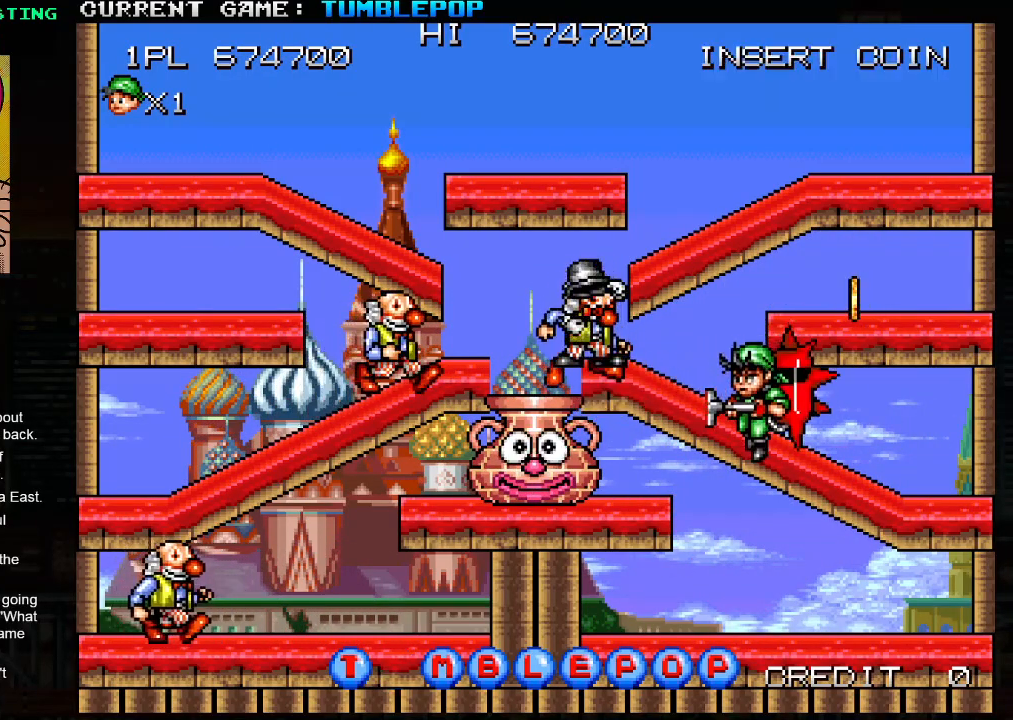
{"buttons": ["SQUARE", "TRIANGLE"], "left_stick": "center", "events": [[150, "TRIANGLE", "up"], [267, "left_stick", "center"], [467, "TRIANGLE", "down"]]}
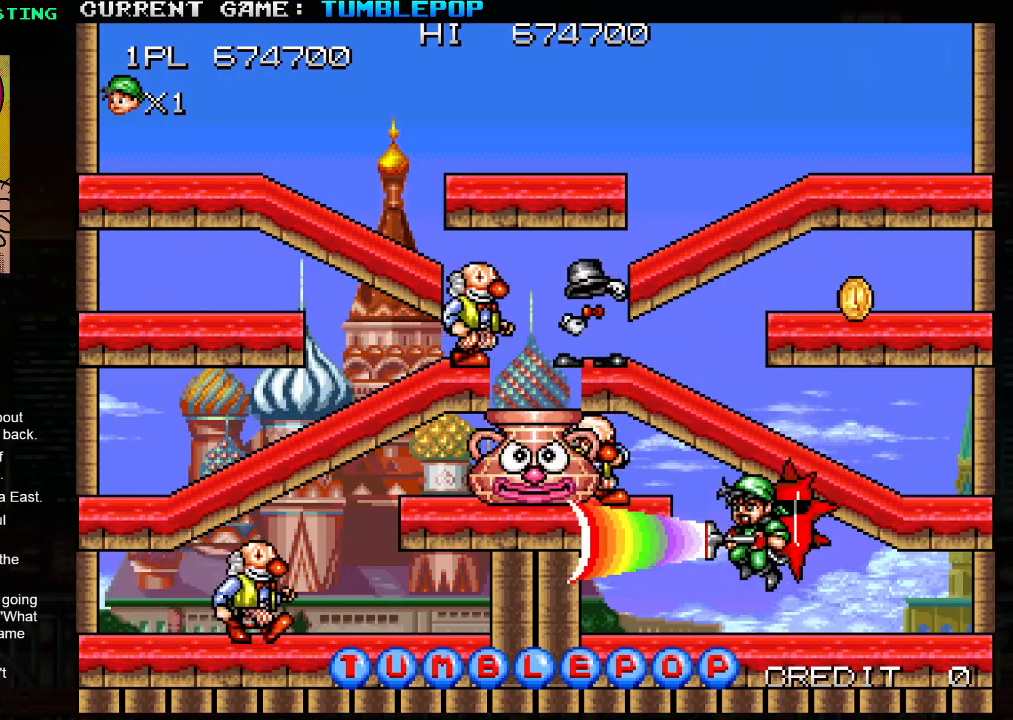
{"buttons": ["SQUARE"], "left_stick": "right", "events": [[50, "left_stick", "left"], [167, "TRIANGLE", "up"], [200, "SQUARE", "up"], [217, "left_stick", "center"], [250, "SQUARE", "down"], [483, "left_stick", "right"]]}
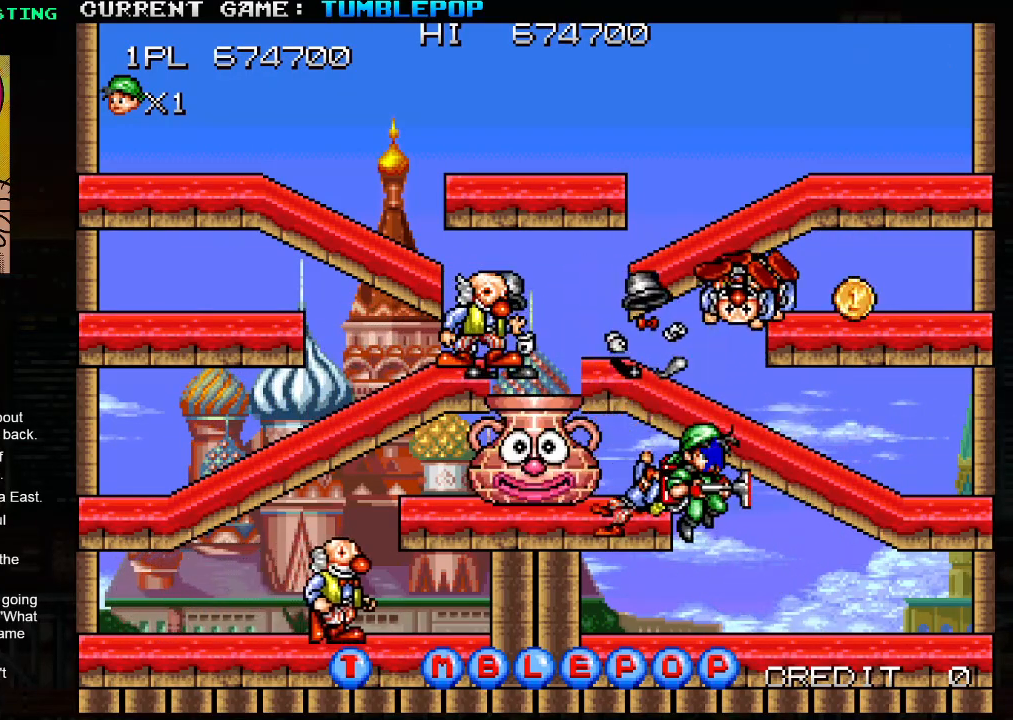
{"buttons": ["SQUARE", "TRIANGLE"], "left_stick": "right", "events": [[500, "TRIANGLE", "down"]]}
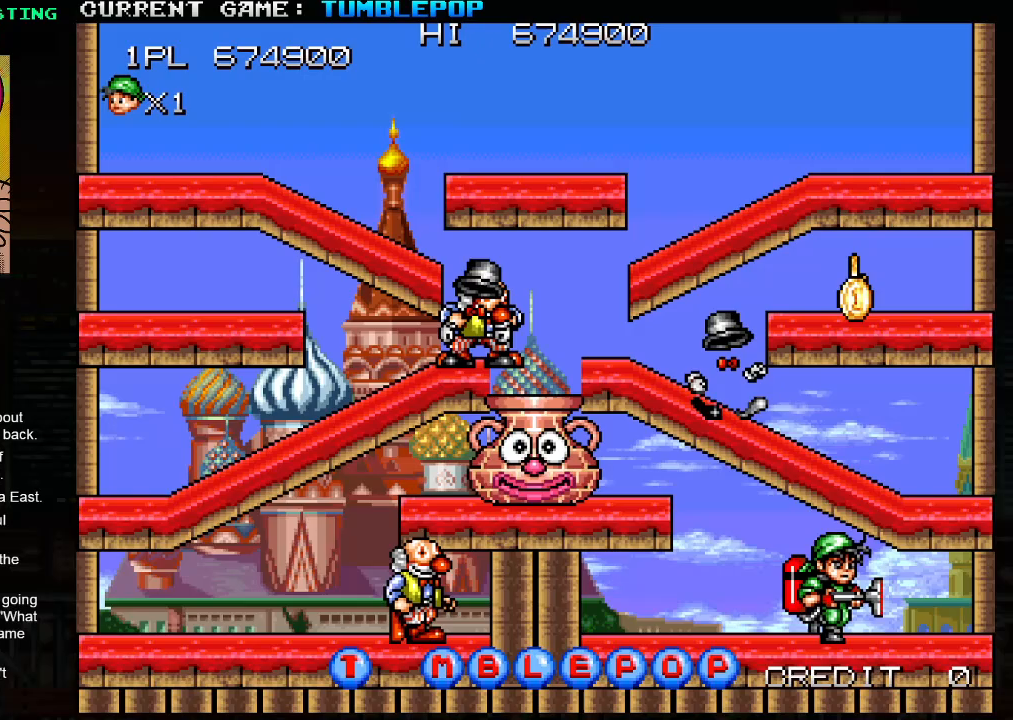
{"buttons": ["SQUARE"], "left_stick": "center", "events": [[333, "TRIANGLE", "up"], [367, "left_stick", "left"], [450, "left_stick", "center"]]}
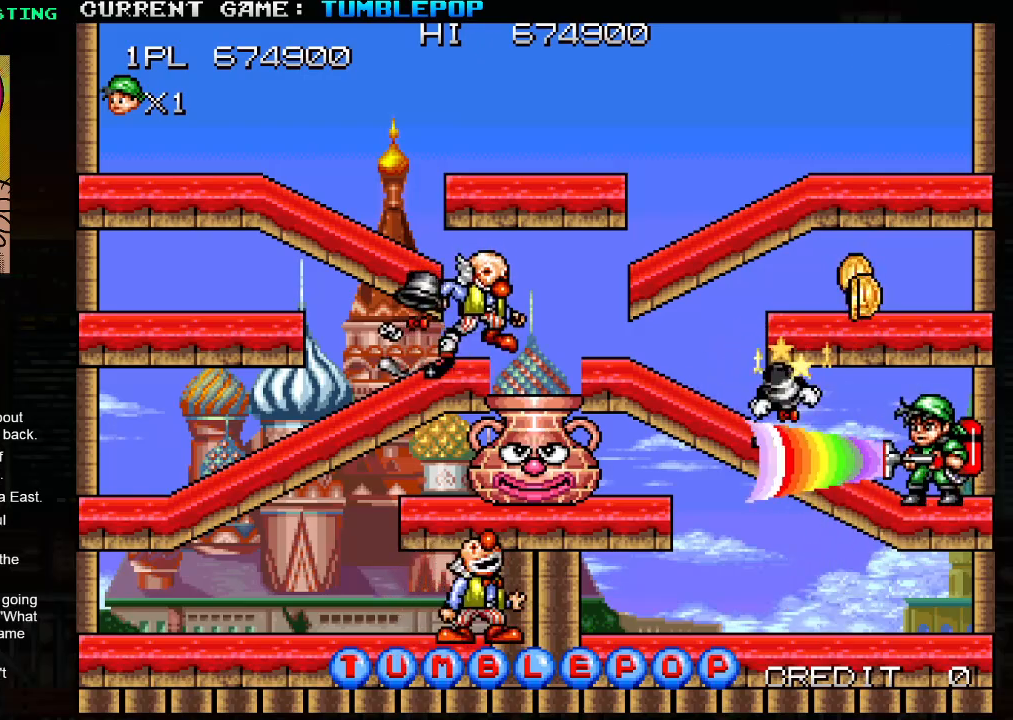
{"buttons": ["SQUARE"], "left_stick": "center", "events": [[300, "left_stick", "left"], [383, "left_stick", "center"]]}
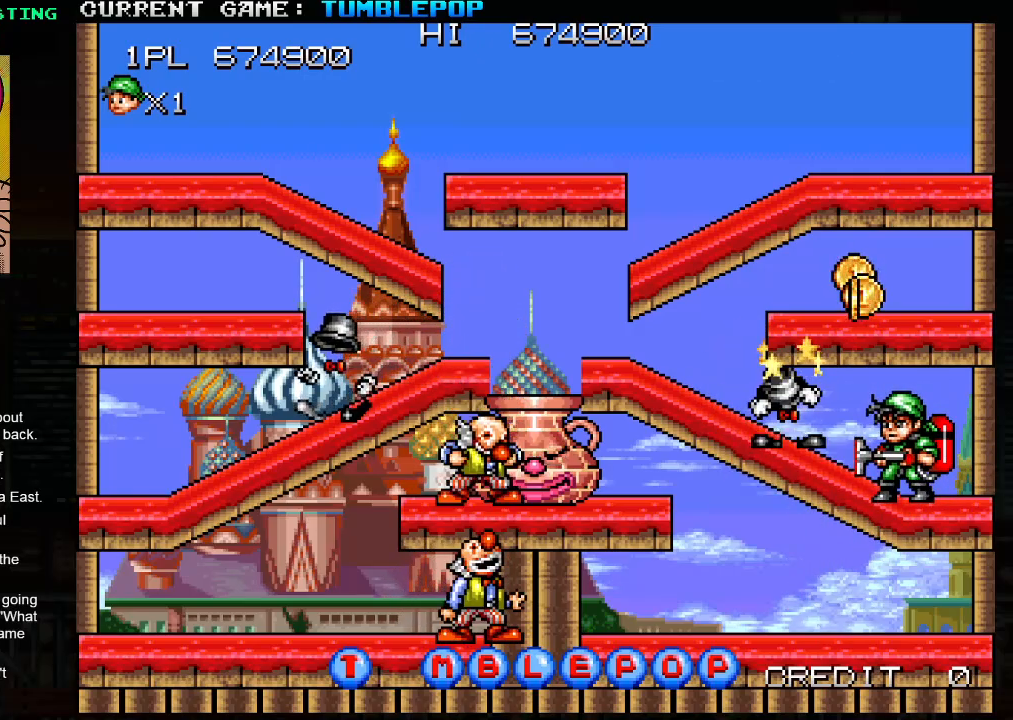
{"buttons": ["SQUARE", "TRIANGLE"], "left_stick": "down", "events": [[17, "left_stick", "left"], [400, "TRIANGLE", "down"], [400, "left_stick", "down"]]}
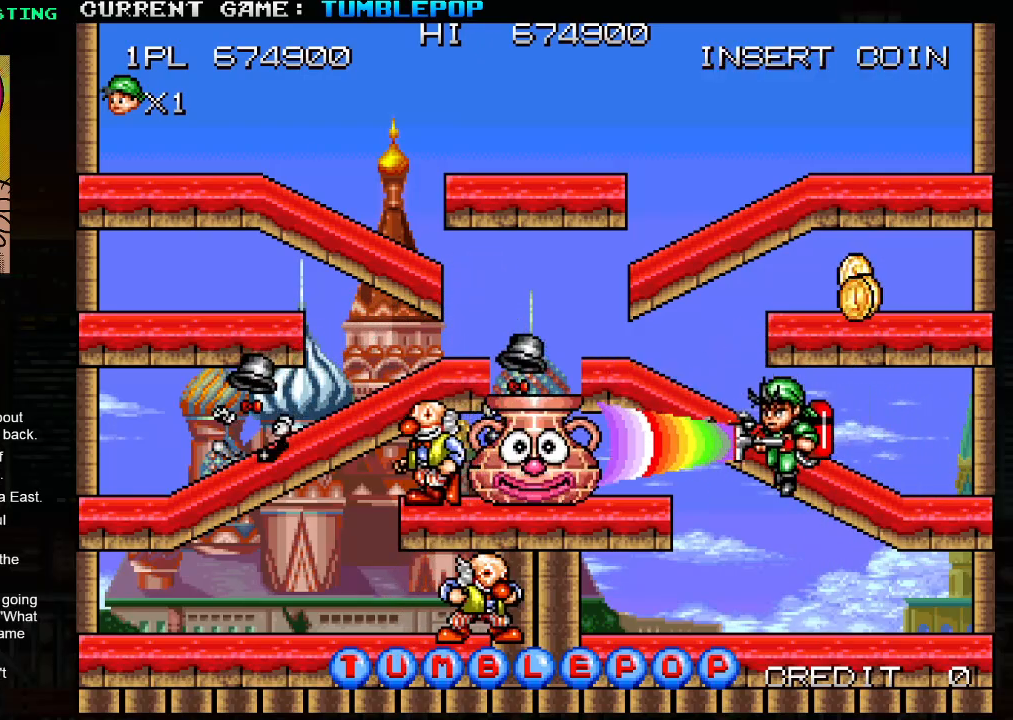
{"buttons": ["SQUARE", "TRIANGLE"], "left_stick": "left", "events": [[33, "TRIANGLE", "up"], [50, "SQUARE", "up"], [83, "SQUARE", "down"], [83, "left_stick", "center"], [350, "left_stick", "left"], [433, "TRIANGLE", "down"]]}
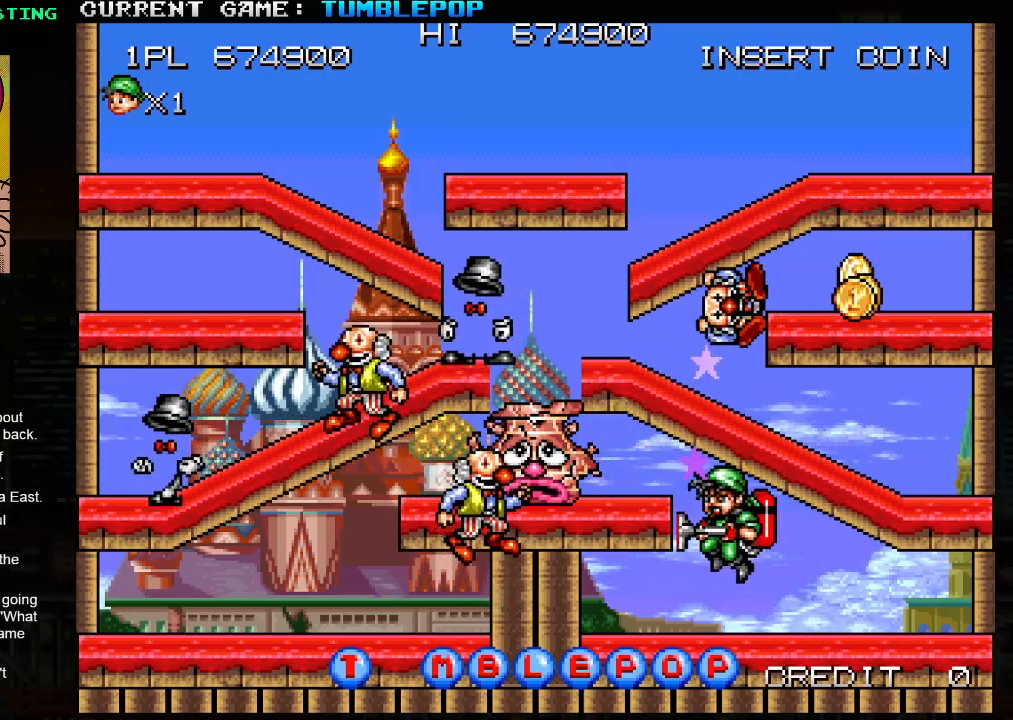
{"buttons": ["SQUARE"], "left_stick": "center", "events": [[117, "TRIANGLE", "up"], [400, "left_stick", "center"]]}
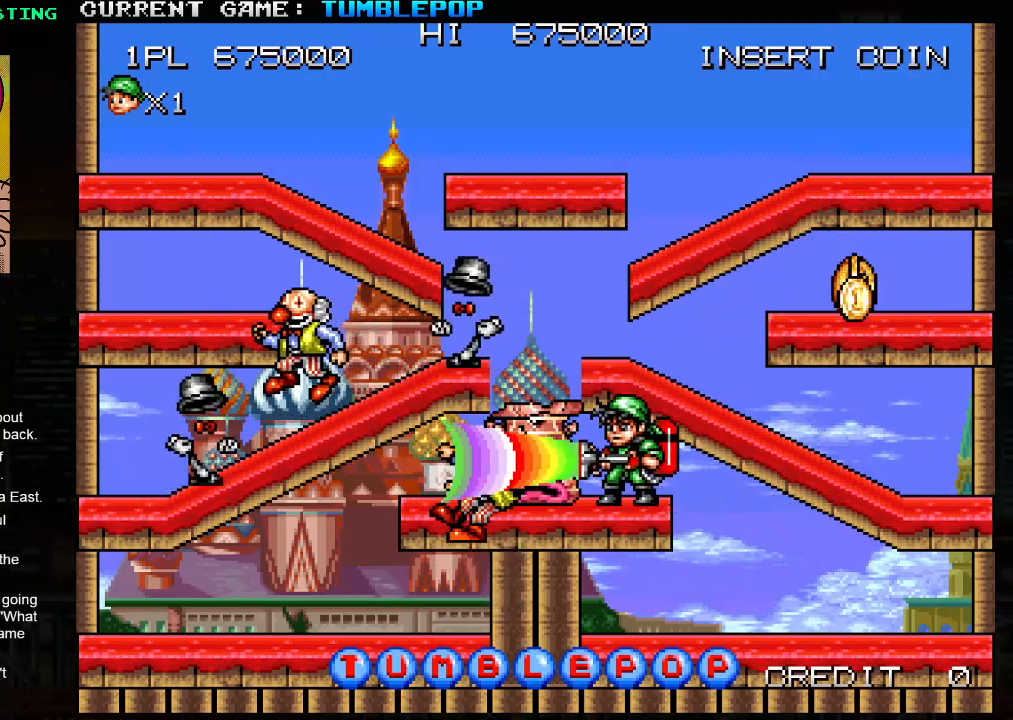
{"buttons": ["SQUARE"], "left_stick": "left", "events": [[150, "TRIANGLE", "down"], [250, "left_stick", "left"], [300, "TRIANGLE", "up"]]}
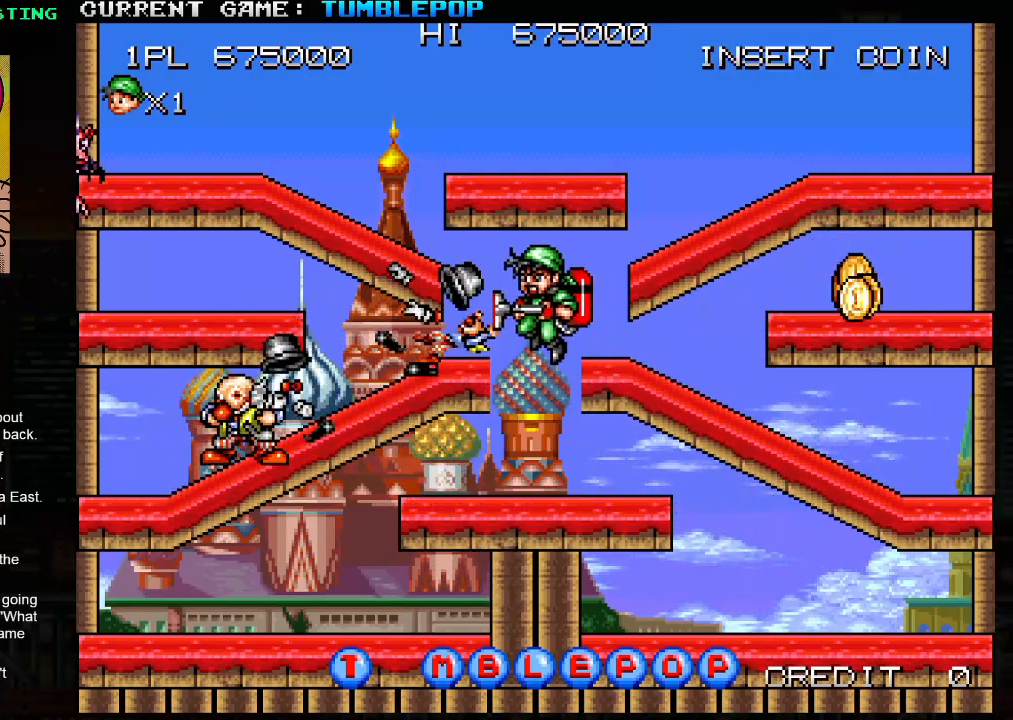
{"buttons": ["SQUARE", "TRIANGLE"], "left_stick": "center", "events": [[17, "left_stick", "center"], [500, "TRIANGLE", "down"]]}
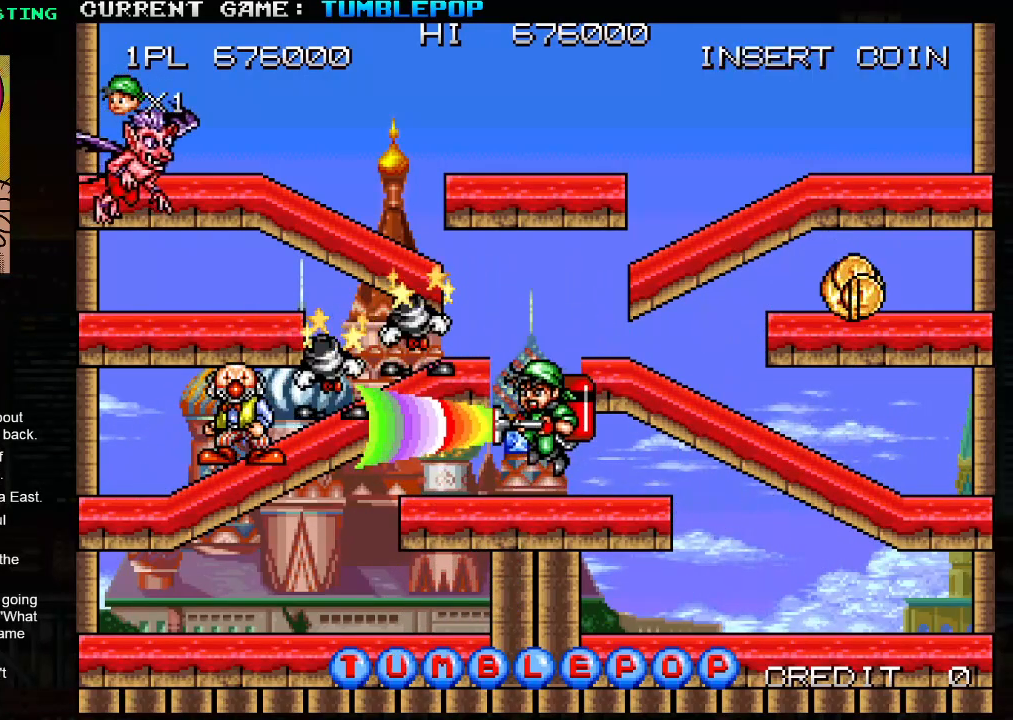
{"buttons": ["SQUARE"], "left_stick": "center", "events": [[167, "TRIANGLE", "up"], [167, "left_stick", "left"], [217, "SQUARE", "up"], [233, "SQUARE", "down"], [283, "left_stick", "center"], [367, "SQUARE", "up"], [433, "SQUARE", "down"]]}
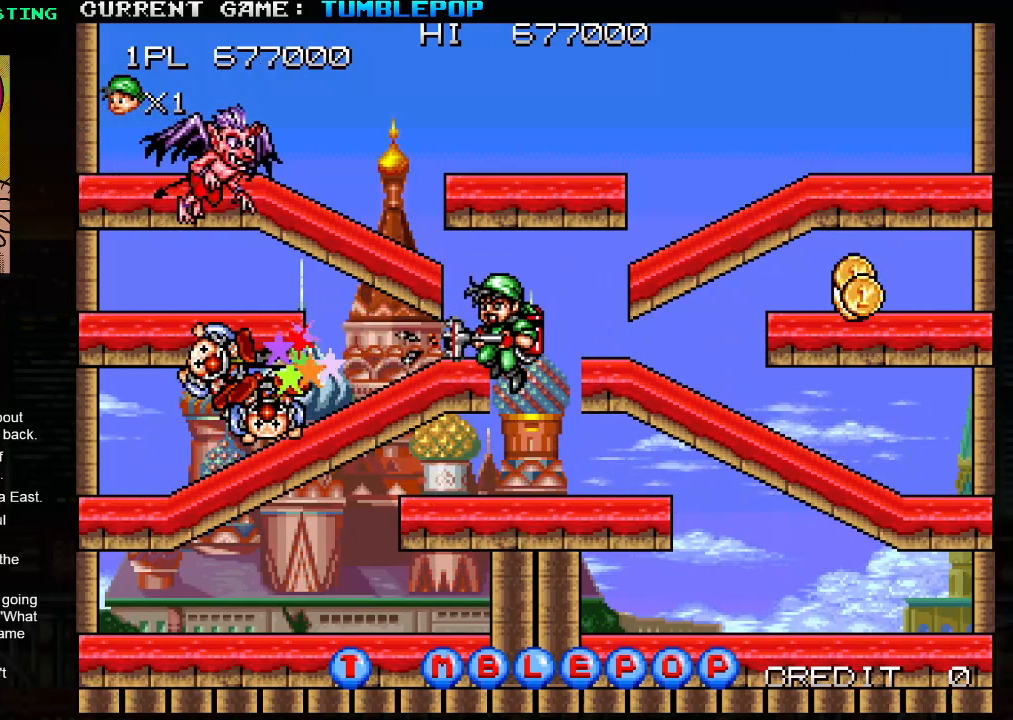
{"buttons": ["SQUARE"], "left_stick": "right", "events": [[433, "left_stick", "right"]]}
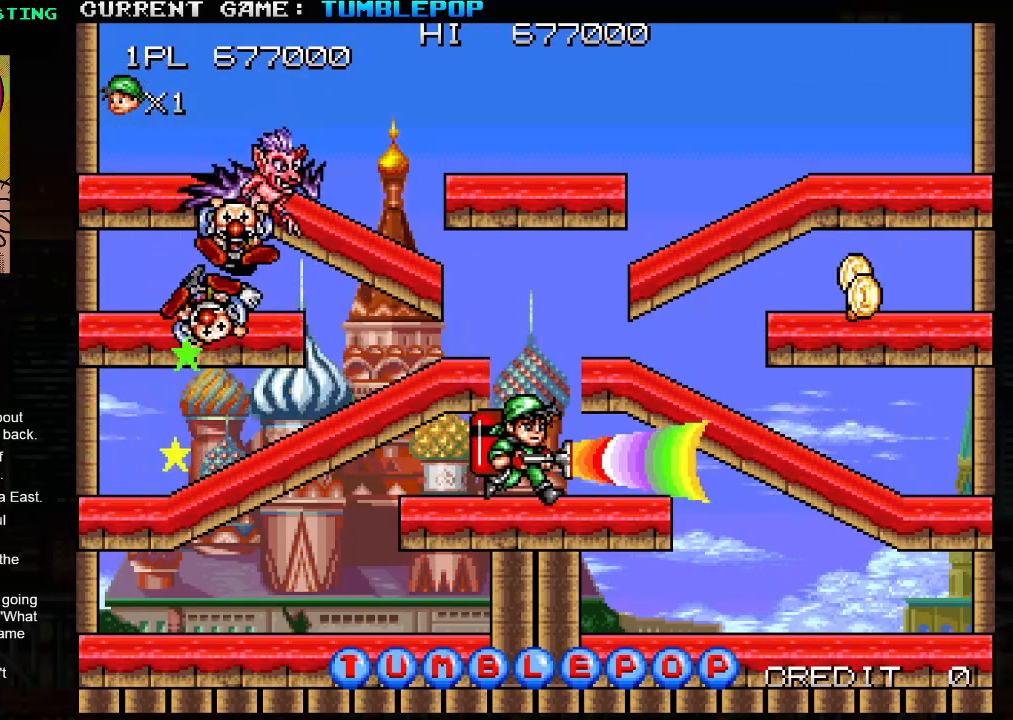
{"buttons": [], "left_stick": "center", "events": [[333, "left_stick", "center"], [400, "SQUARE", "up"]]}
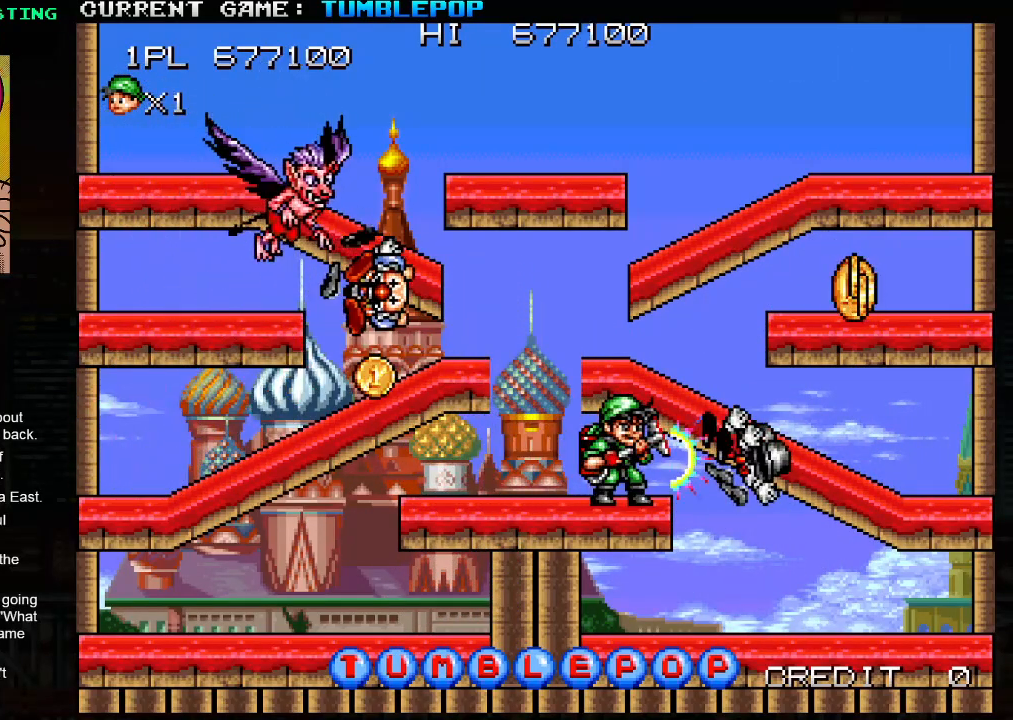
{"buttons": ["SQUARE", "TRIANGLE"], "left_stick": "left", "events": [[250, "left_stick", "left"], [467, "SQUARE", "down"], [467, "TRIANGLE", "down"]]}
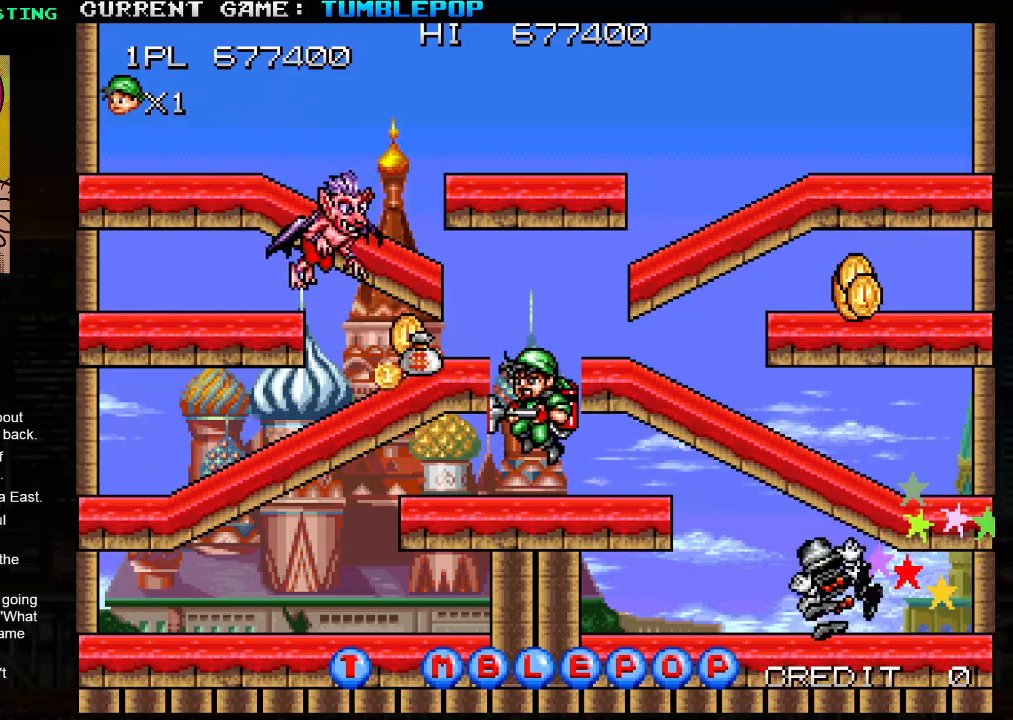
{"buttons": [], "left_stick": "right", "events": [[50, "left_stick", "center"], [83, "TRIANGLE", "up"], [133, "SQUARE", "up"], [333, "left_stick", "right"]]}
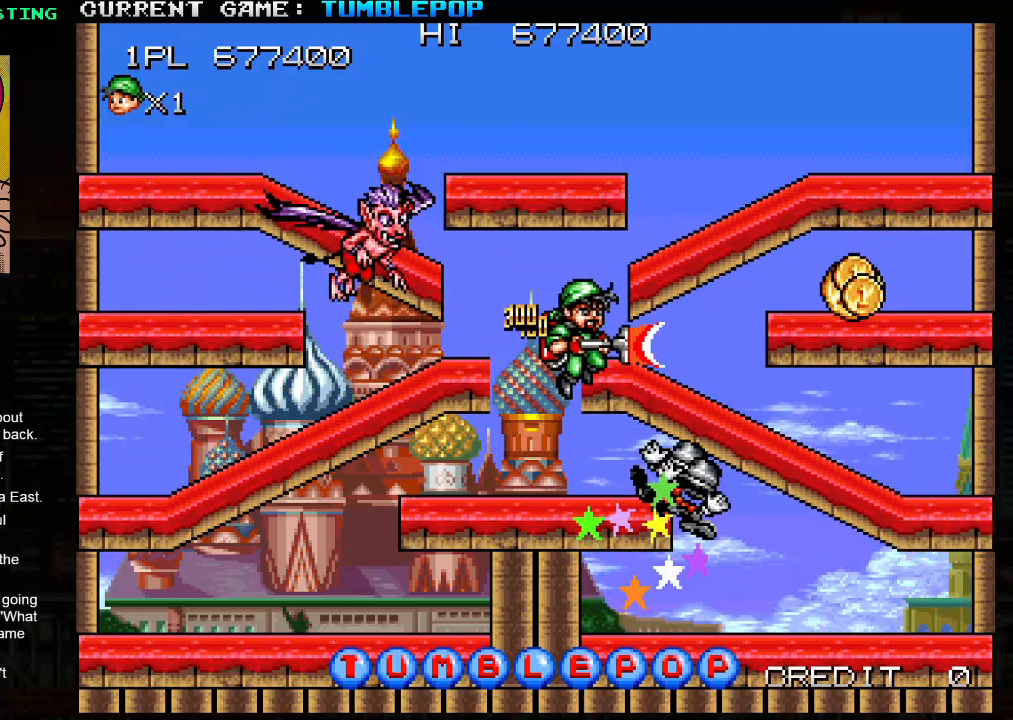
{"buttons": ["SQUARE", "TRIANGLE"], "left_stick": "right", "events": [[183, "left_stick", "center"], [317, "left_stick", "right"], [350, "TRIANGLE", "down"], [483, "SQUARE", "down"]]}
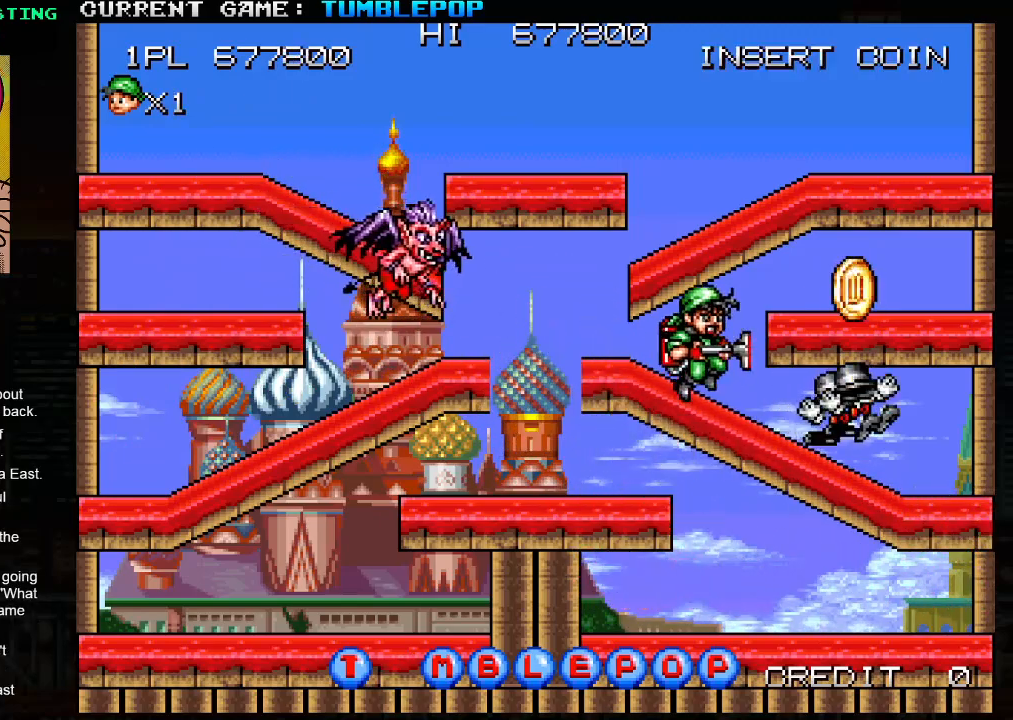
{"buttons": [], "left_stick": "right", "events": [[17, "TRIANGLE", "up"], [133, "SQUARE", "up"]]}
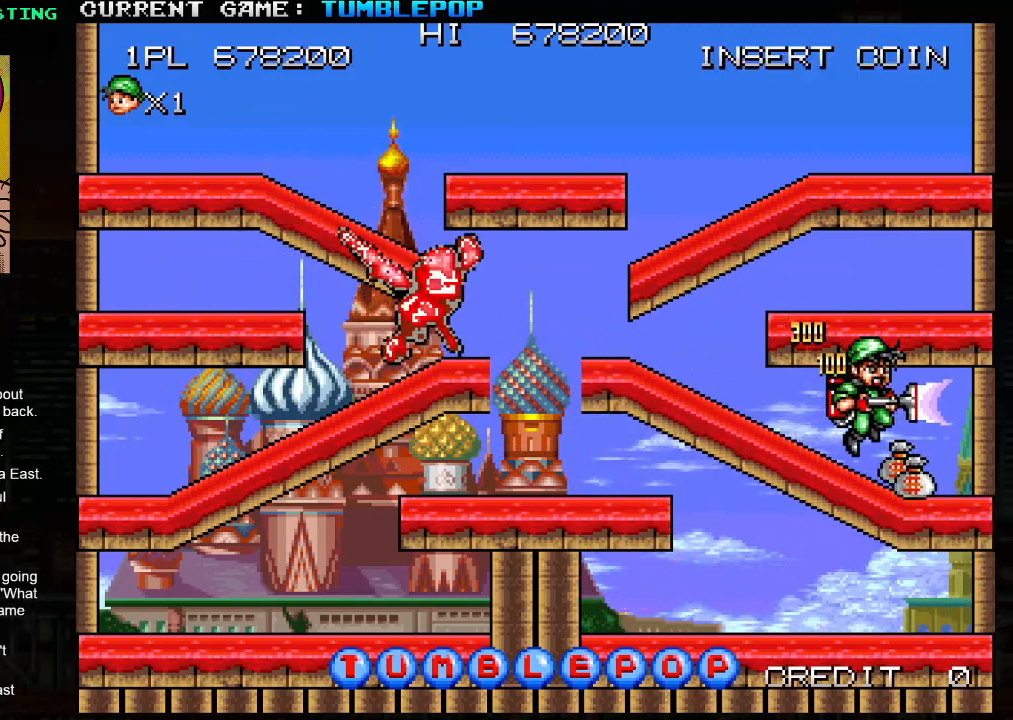
{"buttons": ["TRIANGLE"], "left_stick": "left", "events": [[217, "left_stick", "center"], [283, "left_stick", "left"], [400, "TRIANGLE", "down"]]}
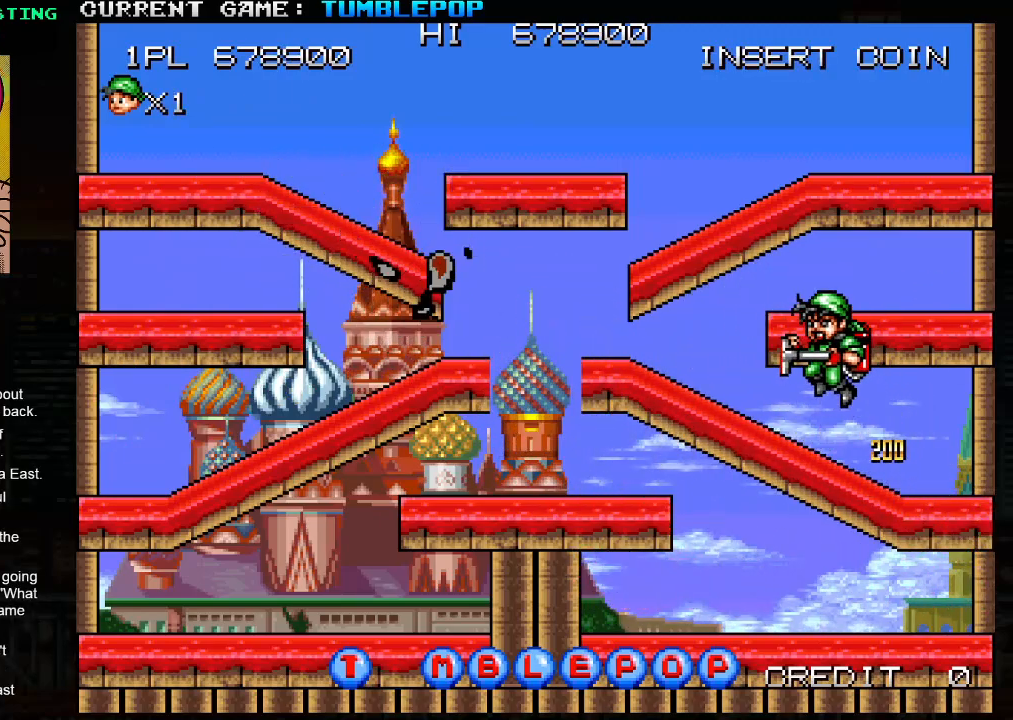
{"buttons": [], "left_stick": "left", "events": [[33, "TRIANGLE", "up"]]}
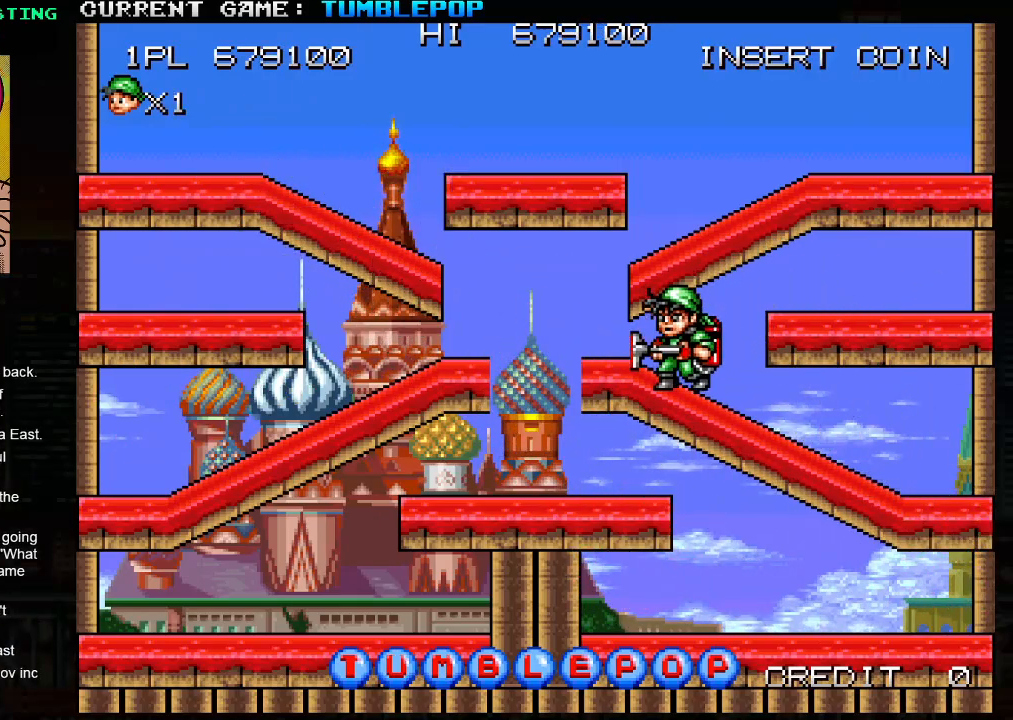
{"buttons": [], "left_stick": "left", "events": [[117, "TRIANGLE", "down"], [333, "TRIANGLE", "up"]]}
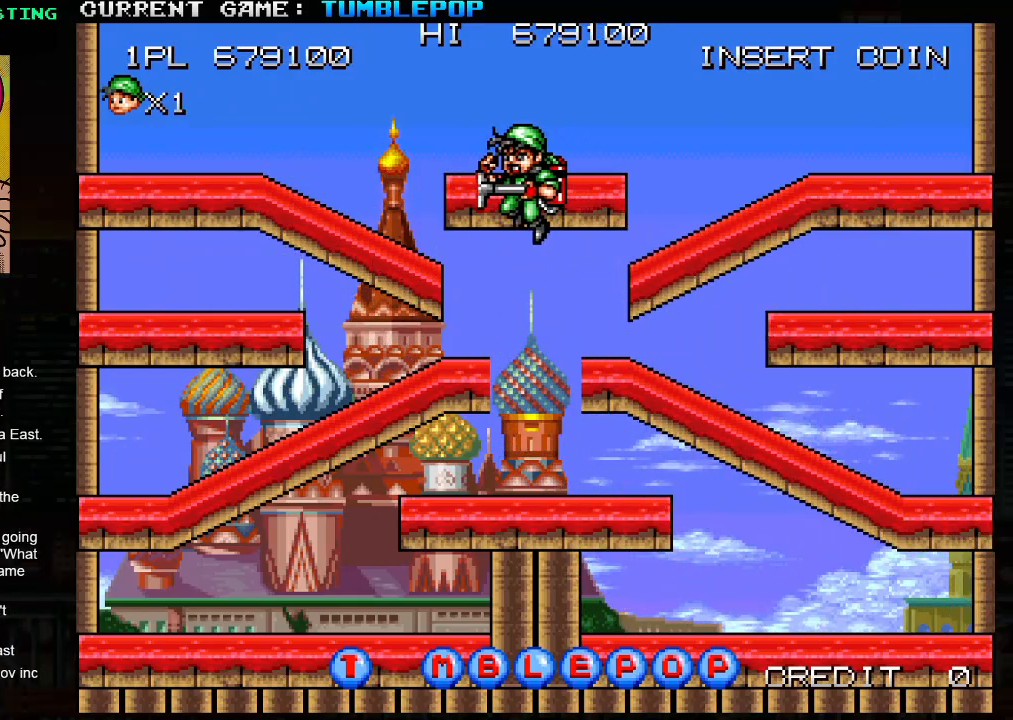
{"buttons": [], "left_stick": "center", "events": [[50, "left_stick", "center"]]}